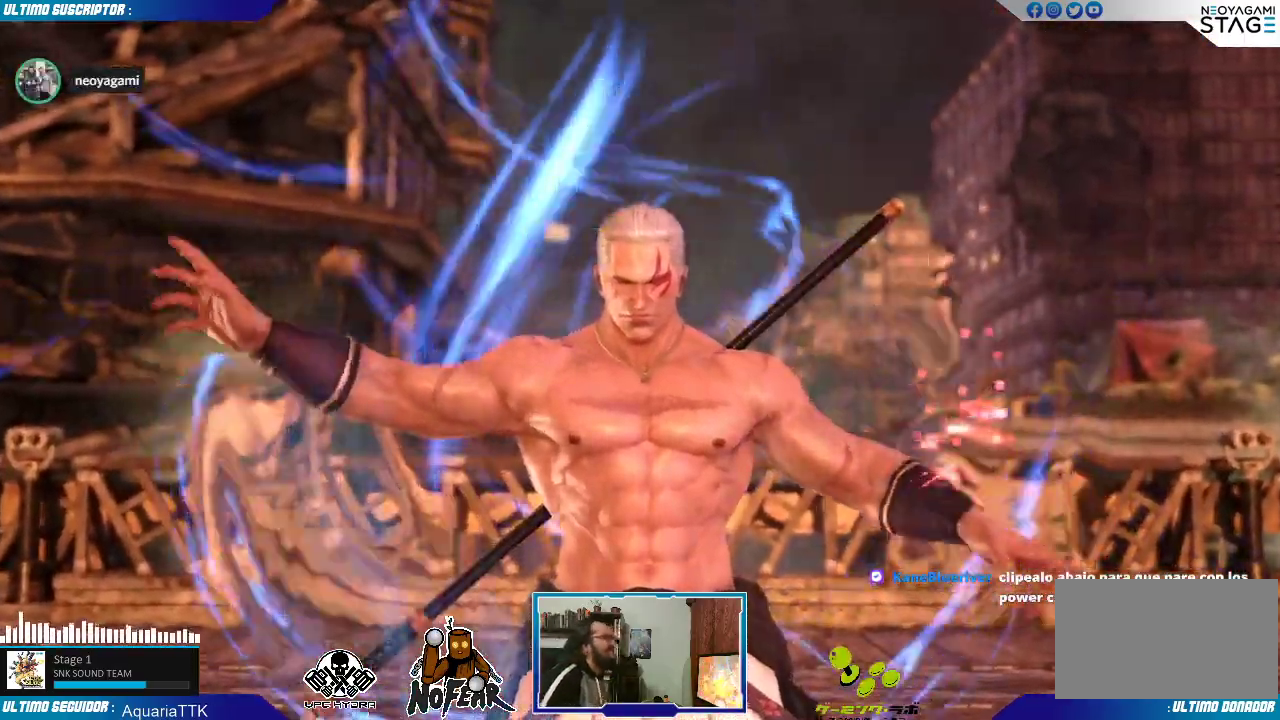
Gameplay with a controller (arcade stick); each line is a JSON object with the inputs held at the frame after it (dt_ms = milliseconds from this image to that frame). "events" lists button and stick changes between this image and that frame as [ms after this image, input, new state], when the widget could be followed in between. Not read: L3 R3.
{"dt_ms": 500, "buttons": ["START"], "left_stick": "center", "events": [[283, "START", "down"], [417, "START", "up"], [500, "START", "down"]]}
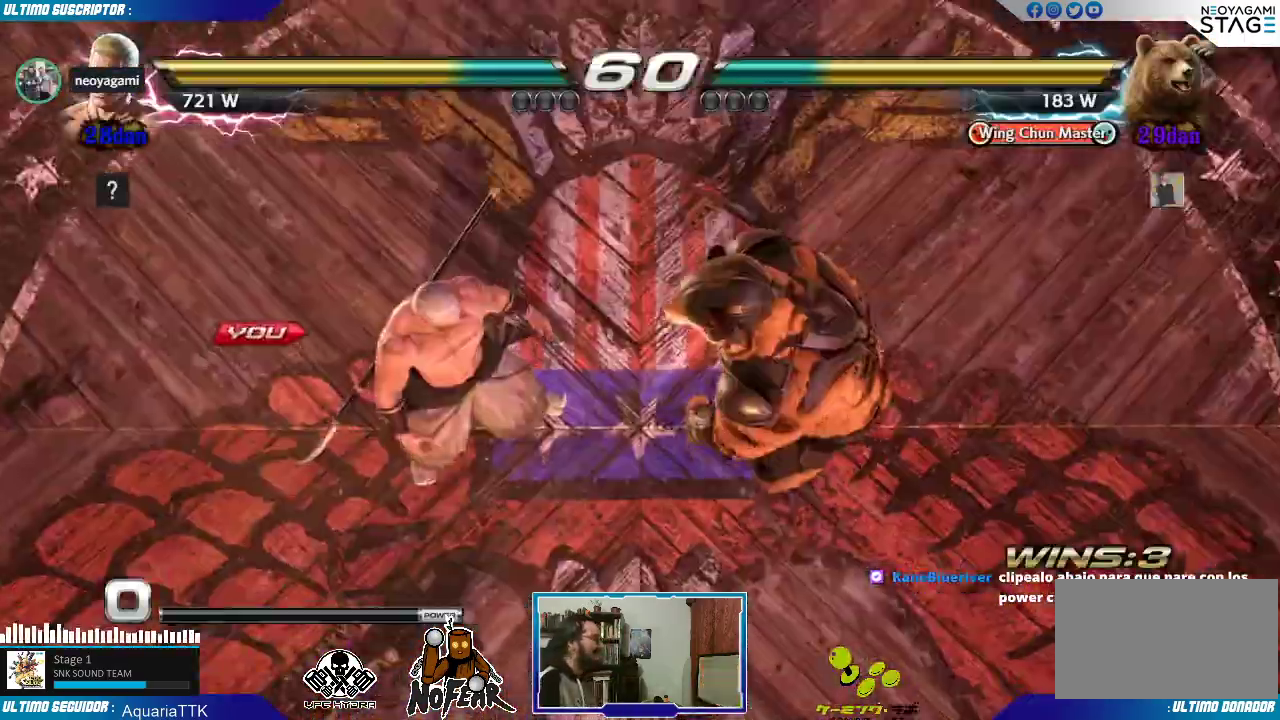
{"dt_ms": 500, "buttons": [], "left_stick": "center", "events": [[367, "START", "up"]]}
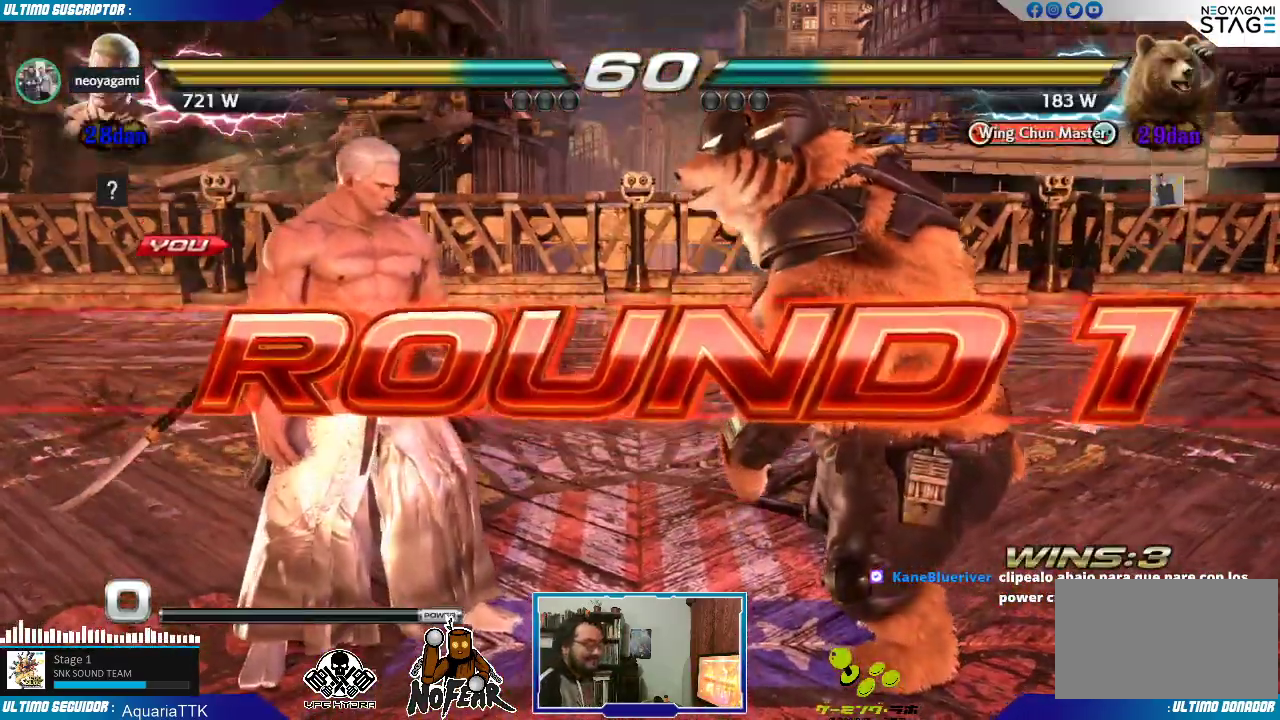
{"dt_ms": 500, "buttons": [], "left_stick": "left", "events": [[417, "left_stick", "left"]]}
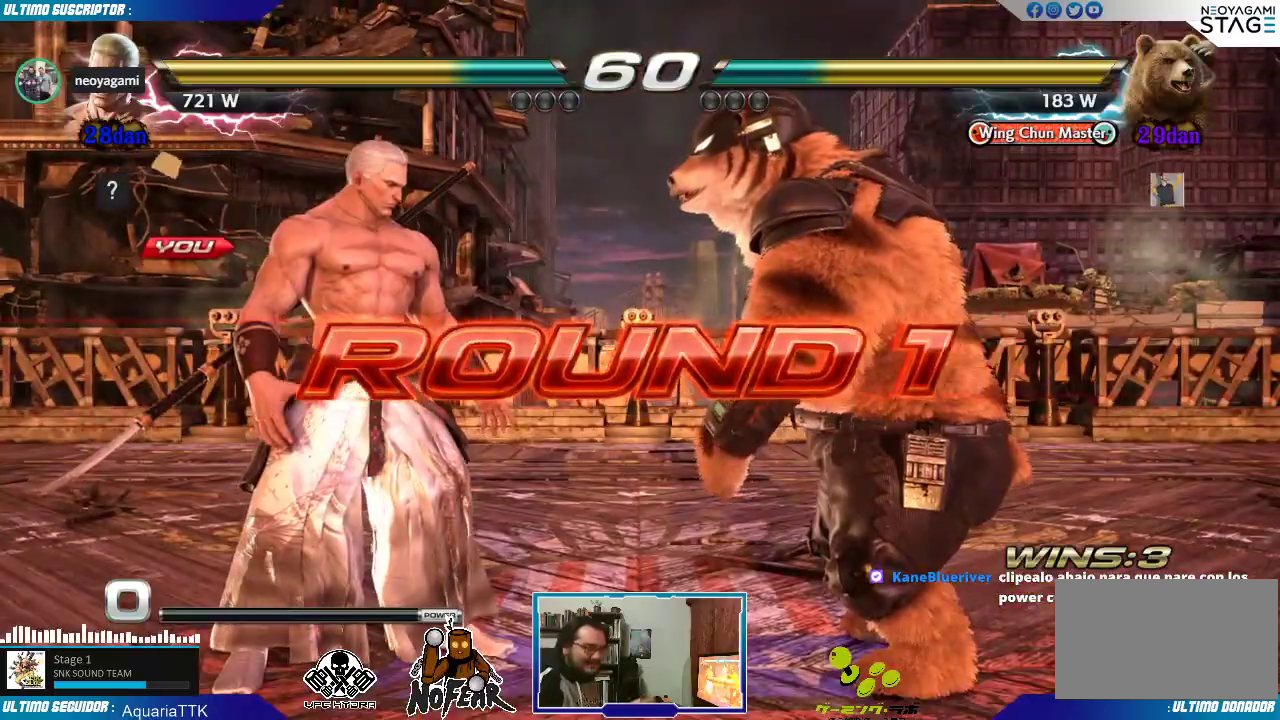
{"dt_ms": 500, "buttons": [], "left_stick": "center", "events": [[50, "left_stick", "center"], [217, "left_stick", "left"], [367, "left_stick", "center"], [383, "L1", "down"], [467, "L1", "up"]]}
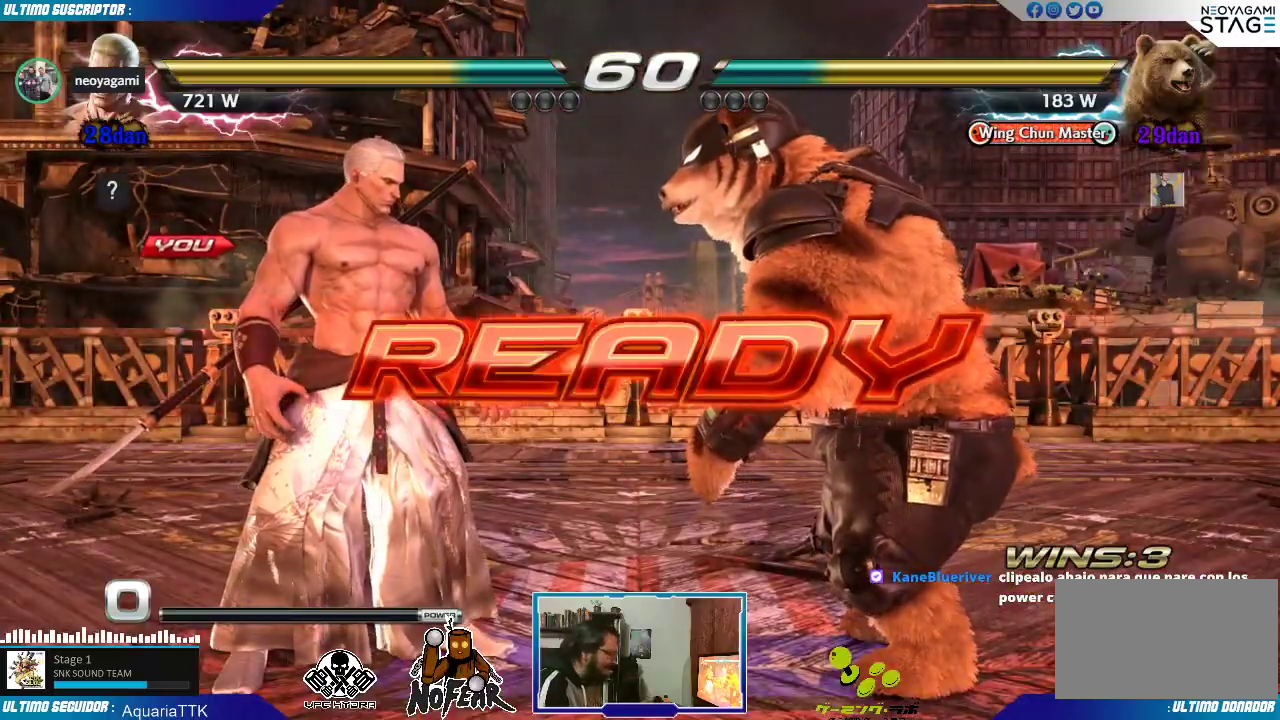
{"dt_ms": 500, "buttons": [], "left_stick": "center", "events": [[83, "left_stick", "left"], [283, "left_stick", "center"]]}
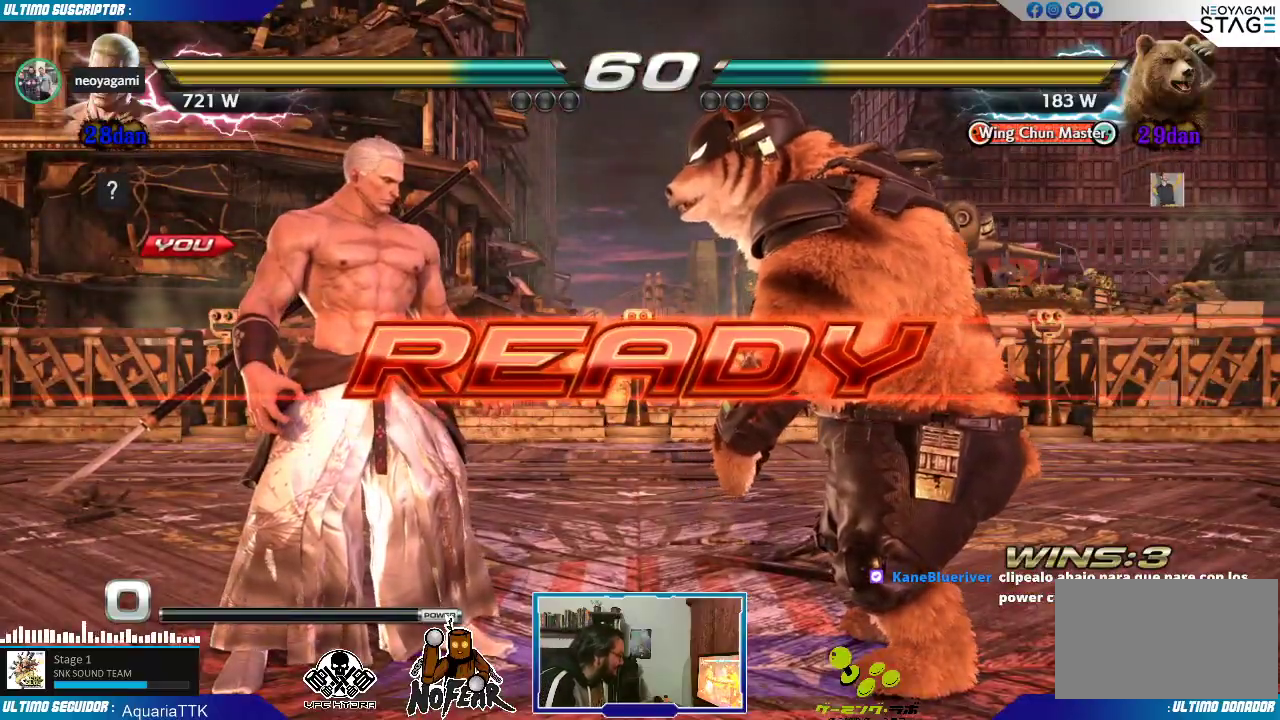
{"dt_ms": 500, "buttons": [], "left_stick": "center", "events": []}
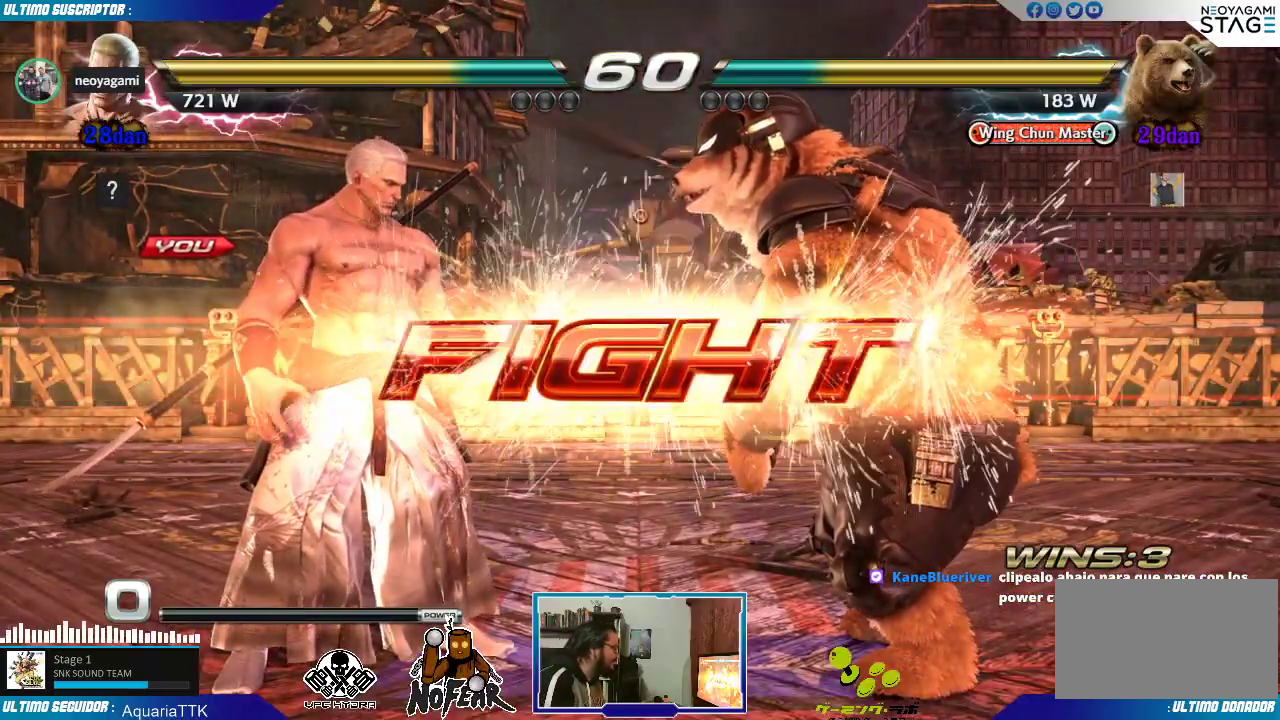
{"dt_ms": 500, "buttons": [], "left_stick": "left", "events": [[250, "left_stick", "left"], [383, "L2", "down"], [433, "L2", "up"]]}
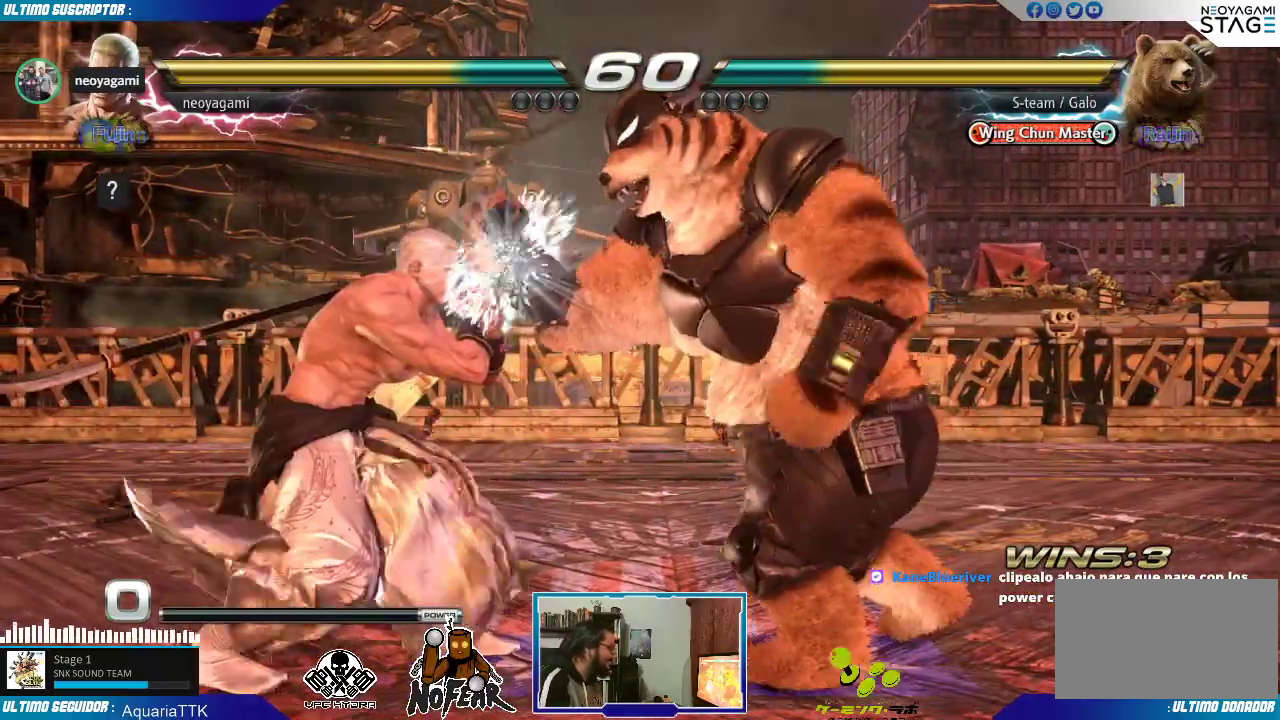
{"dt_ms": 500, "buttons": [], "left_stick": "down", "events": [[317, "left_stick", "center"], [383, "left_stick", "down"], [433, "SQUARE", "down"], [483, "SQUARE", "up"]]}
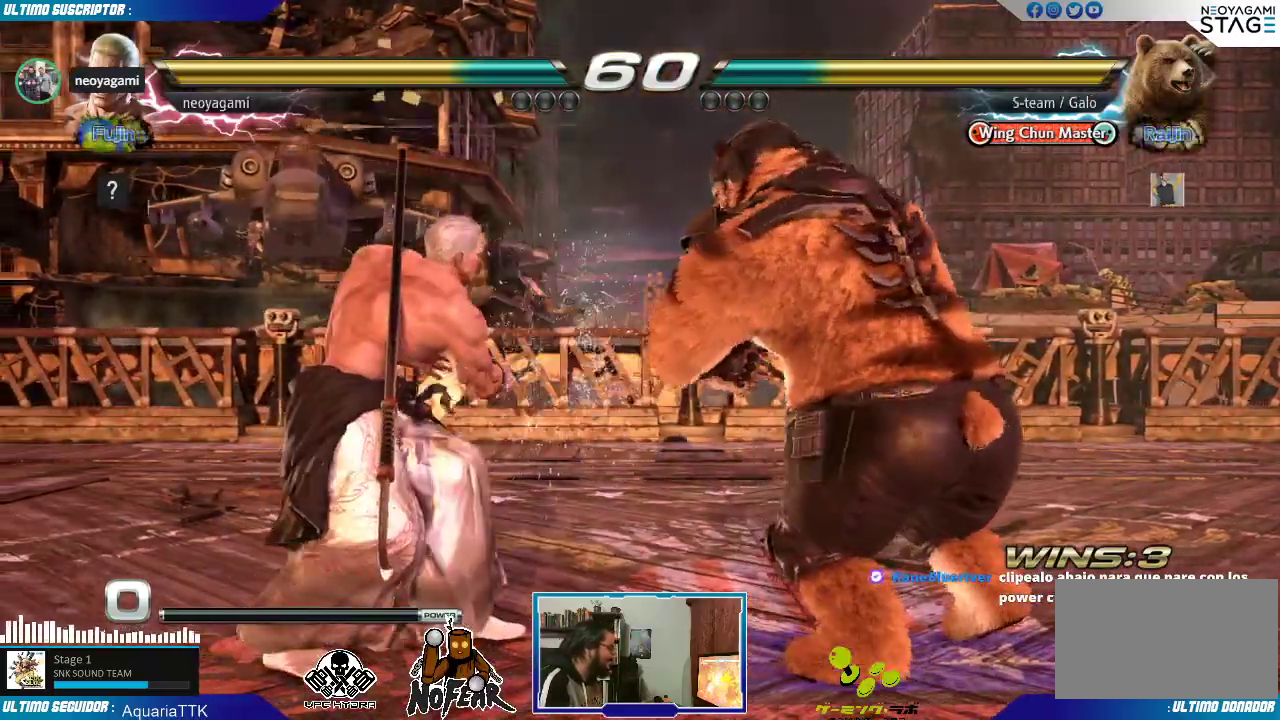
{"dt_ms": 1000, "buttons": [], "left_stick": "right"}
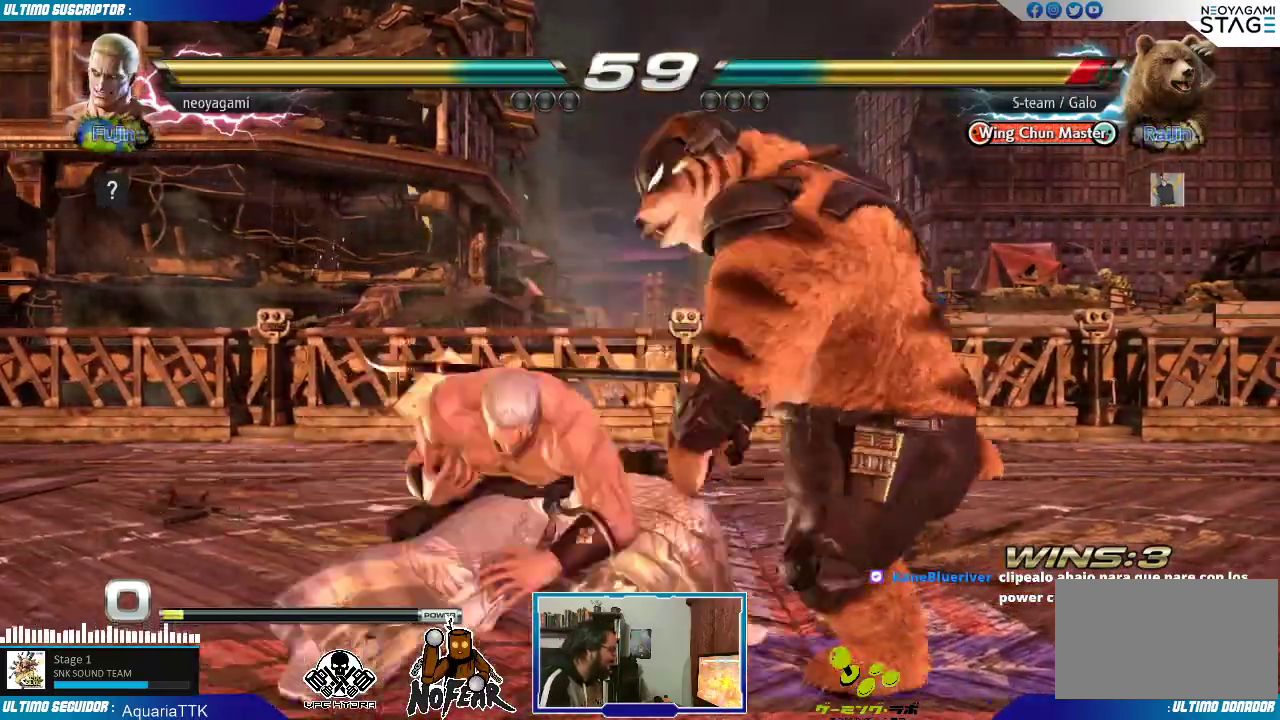
{"dt_ms": 500, "buttons": ["SQUARE"], "left_stick": "left", "events": [[50, "L1", "down"], [133, "L1", "up"], [333, "left_stick", "down"], [417, "left_stick", "left"], [500, "SQUARE", "down"]]}
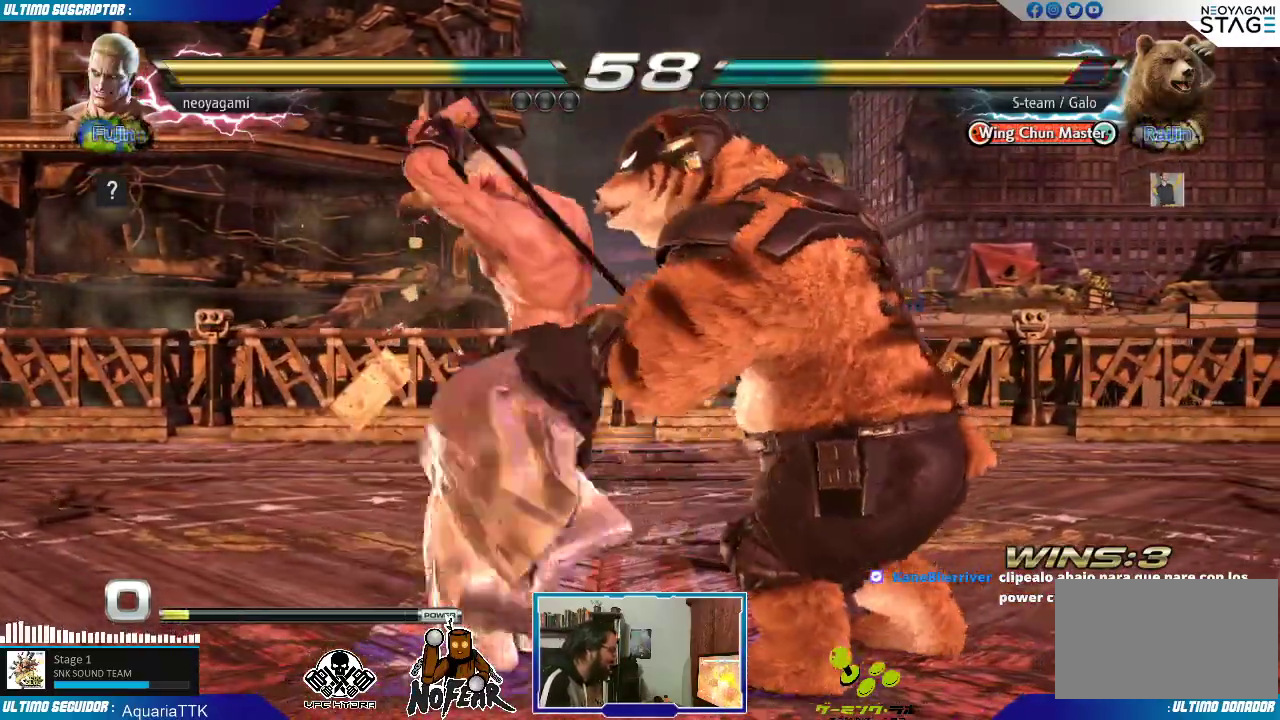
{"dt_ms": 500, "buttons": ["L2"], "left_stick": "center", "events": [[50, "SQUARE", "up"], [50, "left_stick", "center"], [467, "L2", "down"]]}
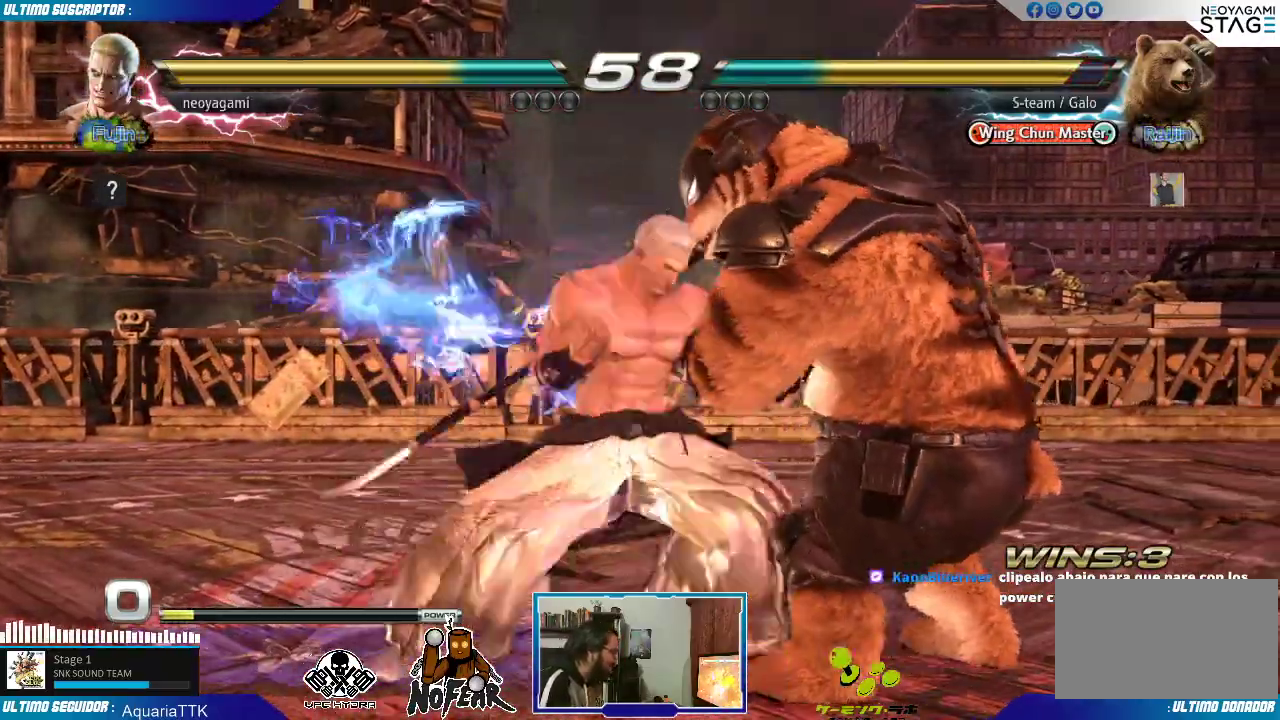
{"dt_ms": 500, "buttons": ["L2"], "left_stick": "center", "events": []}
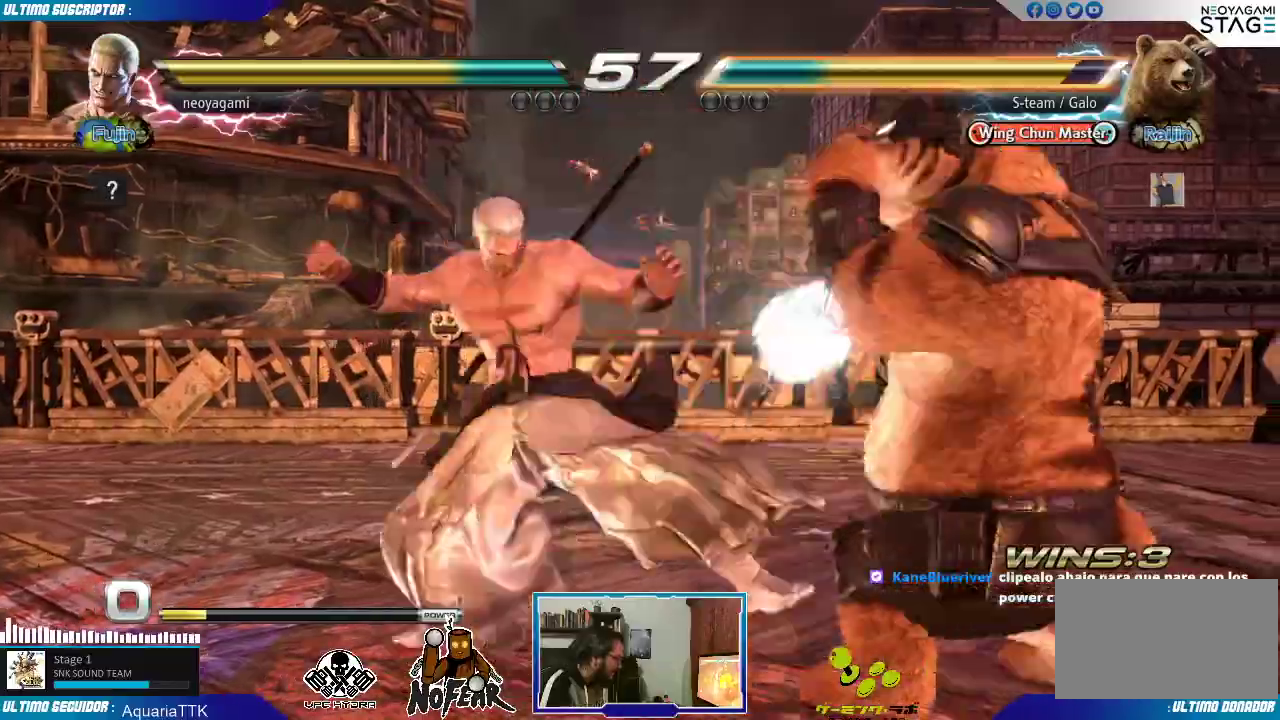
{"dt_ms": 1000, "buttons": [], "left_stick": "left"}
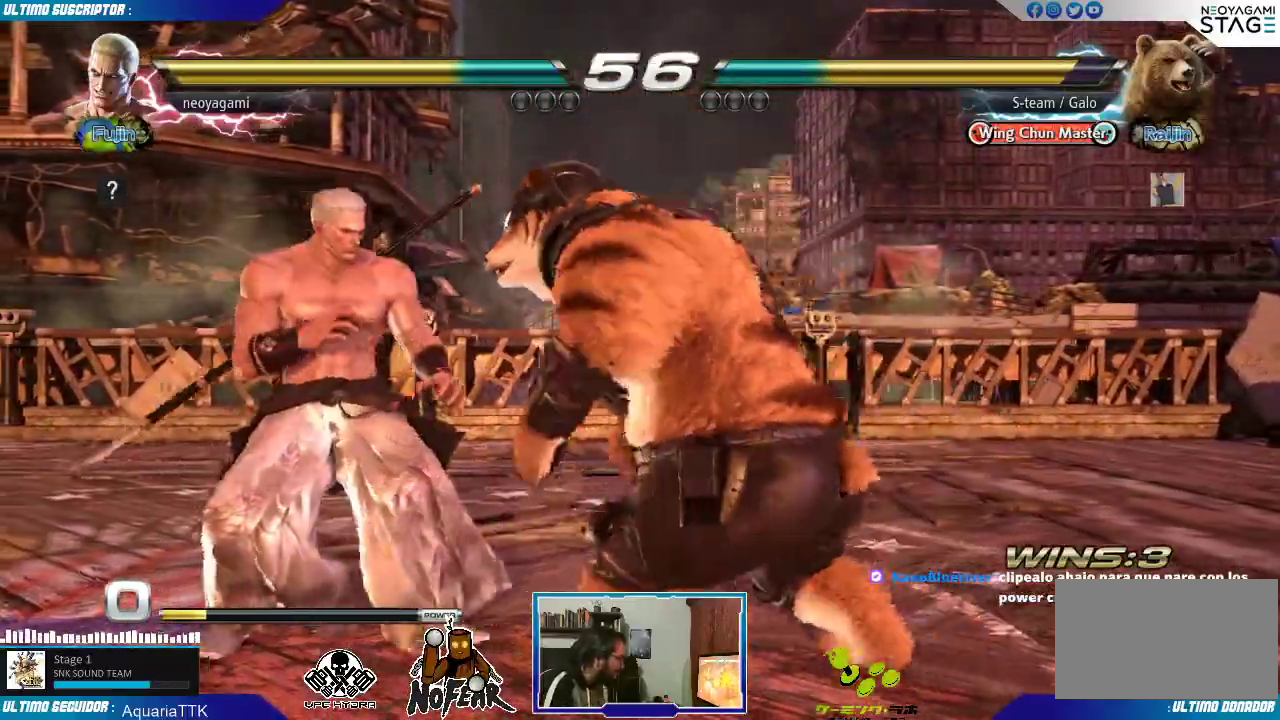
{"dt_ms": 500, "buttons": [], "left_stick": "center", "events": [[417, "left_stick", "center"]]}
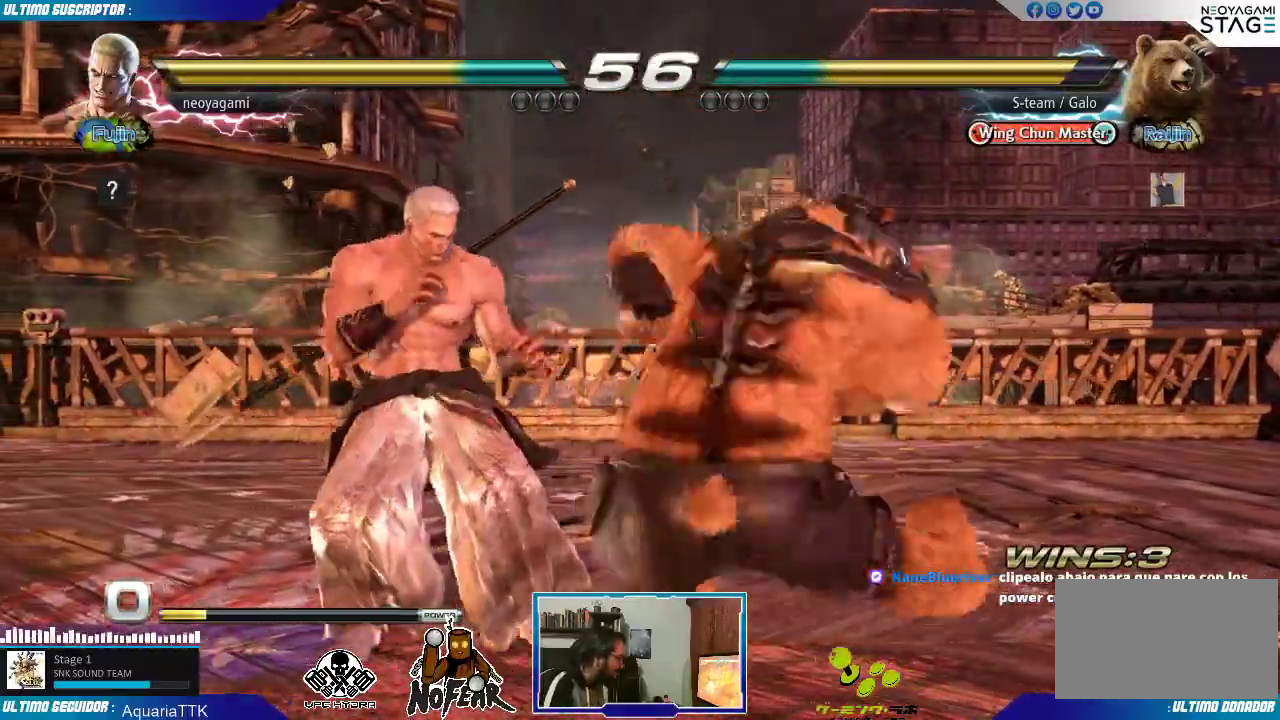
{"dt_ms": 500, "buttons": [], "left_stick": "center"}
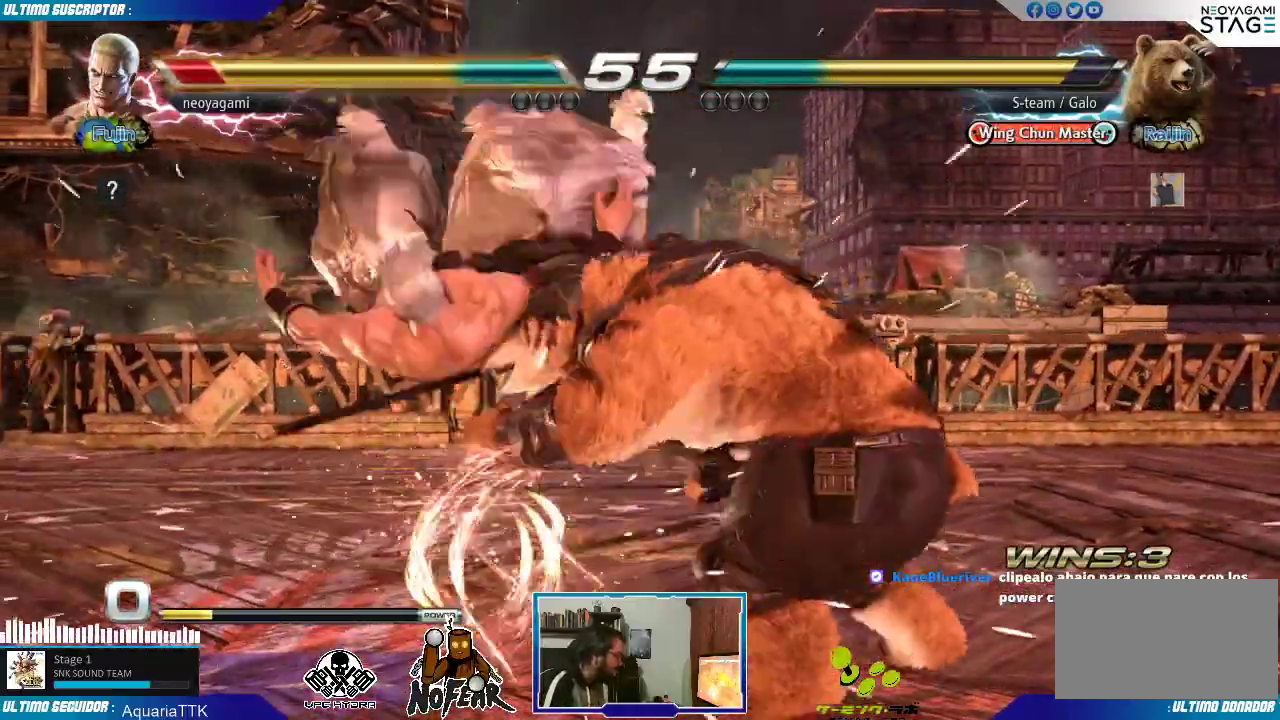
{"dt_ms": 500, "buttons": [], "left_stick": "center", "events": [[317, "left_stick", "down"], [467, "left_stick", "center"]]}
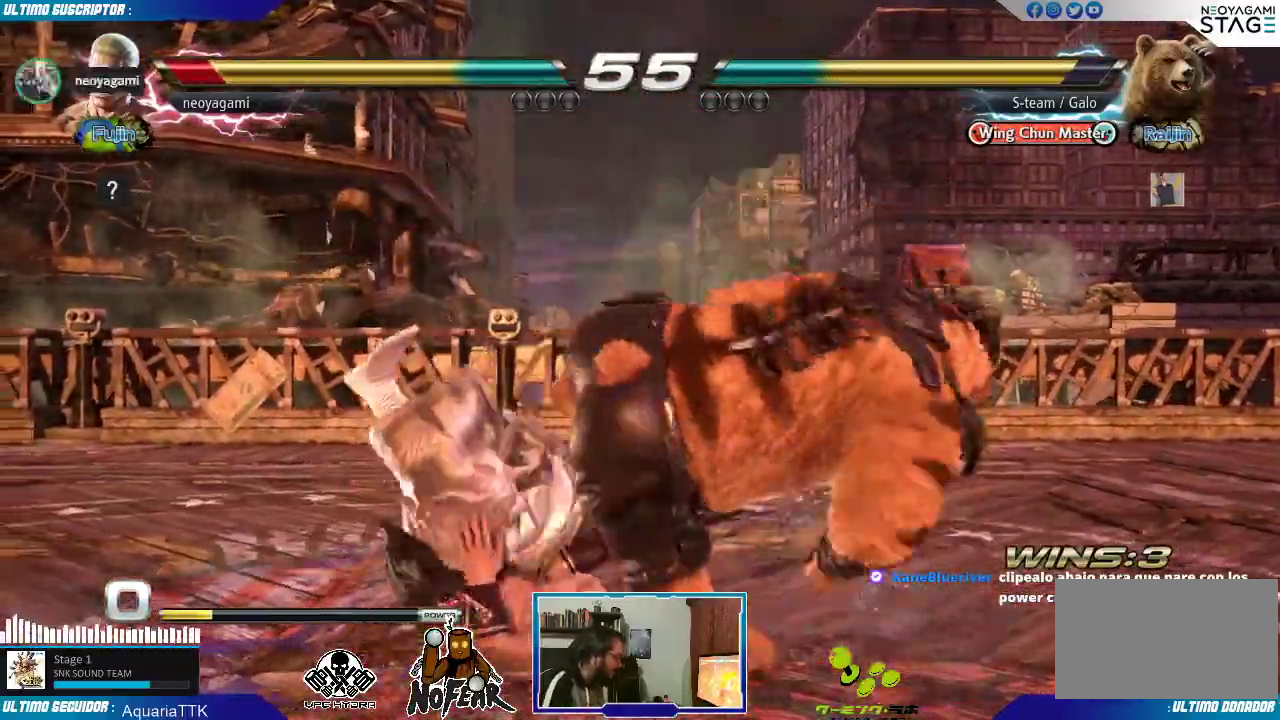
{"dt_ms": 500, "buttons": [], "left_stick": "center", "events": [[50, "left_stick", "down"], [200, "left_stick", "center"], [383, "left_stick", "down"], [483, "left_stick", "center"]]}
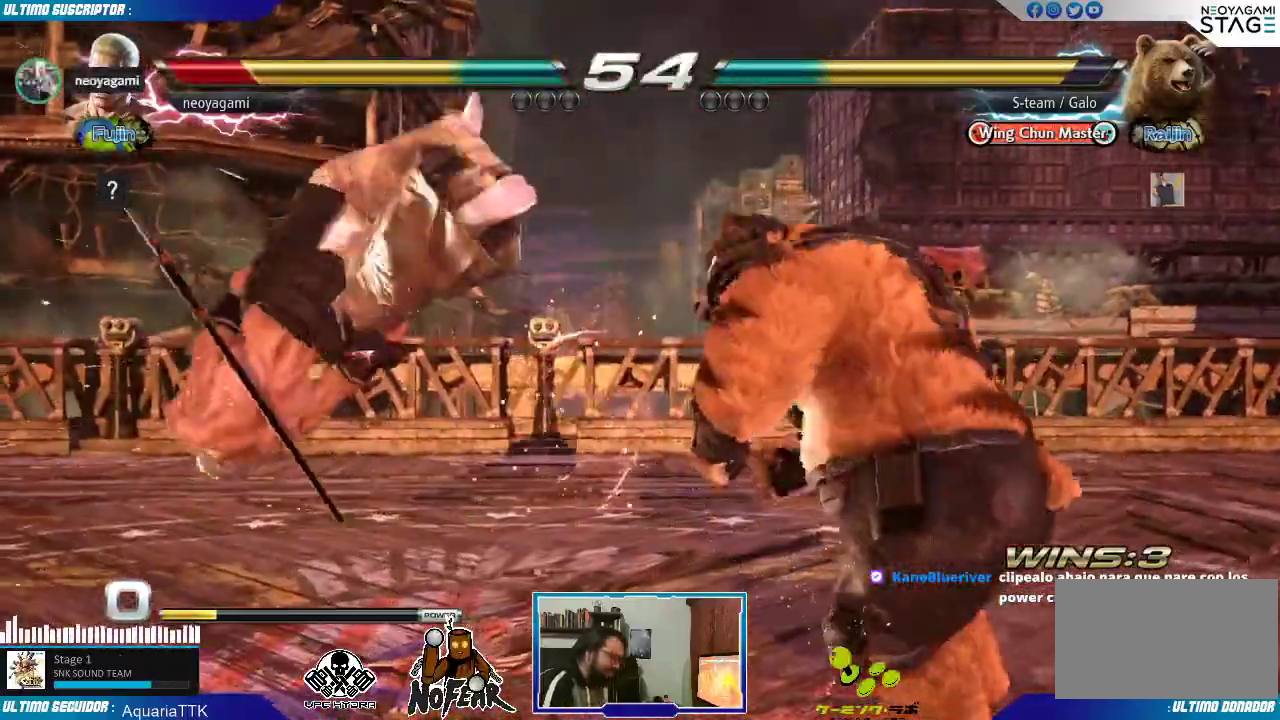
{"dt_ms": 1000, "buttons": [], "left_stick": "down"}
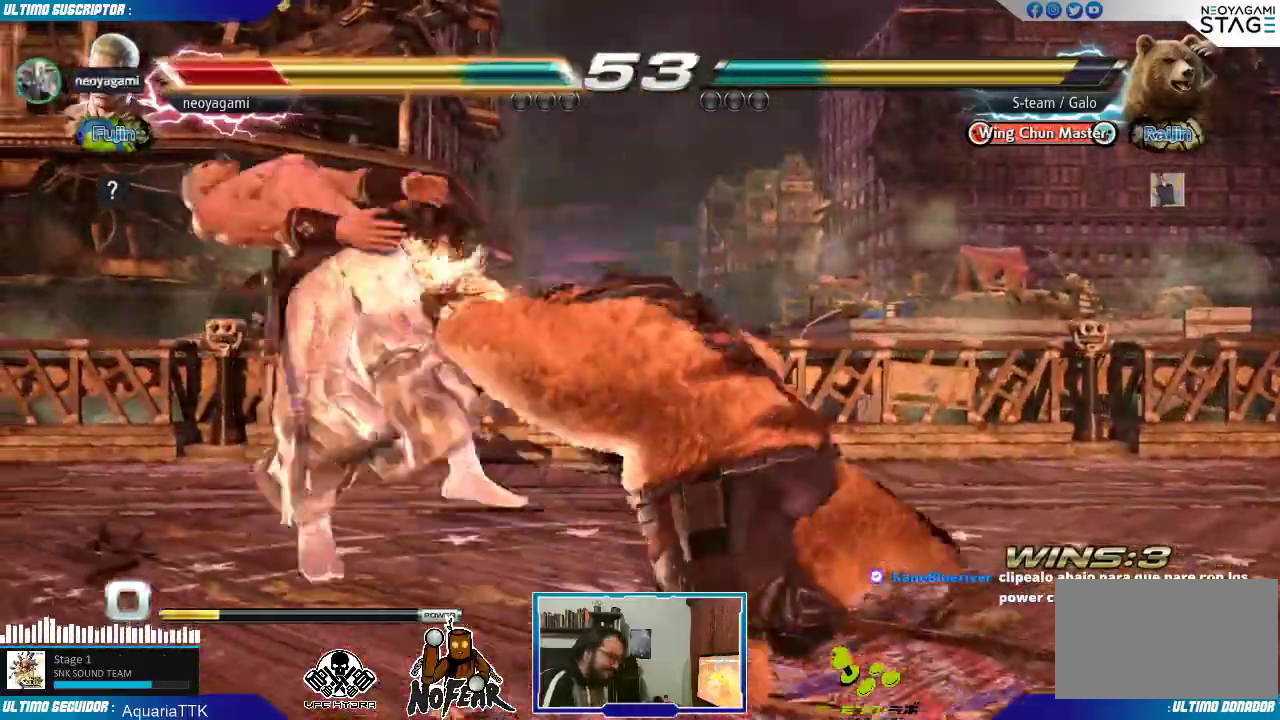
{"dt_ms": 500, "buttons": [], "left_stick": "down", "events": [[67, "left_stick", "center"], [133, "left_stick", "down"], [233, "left_stick", "center"], [283, "left_stick", "down"]]}
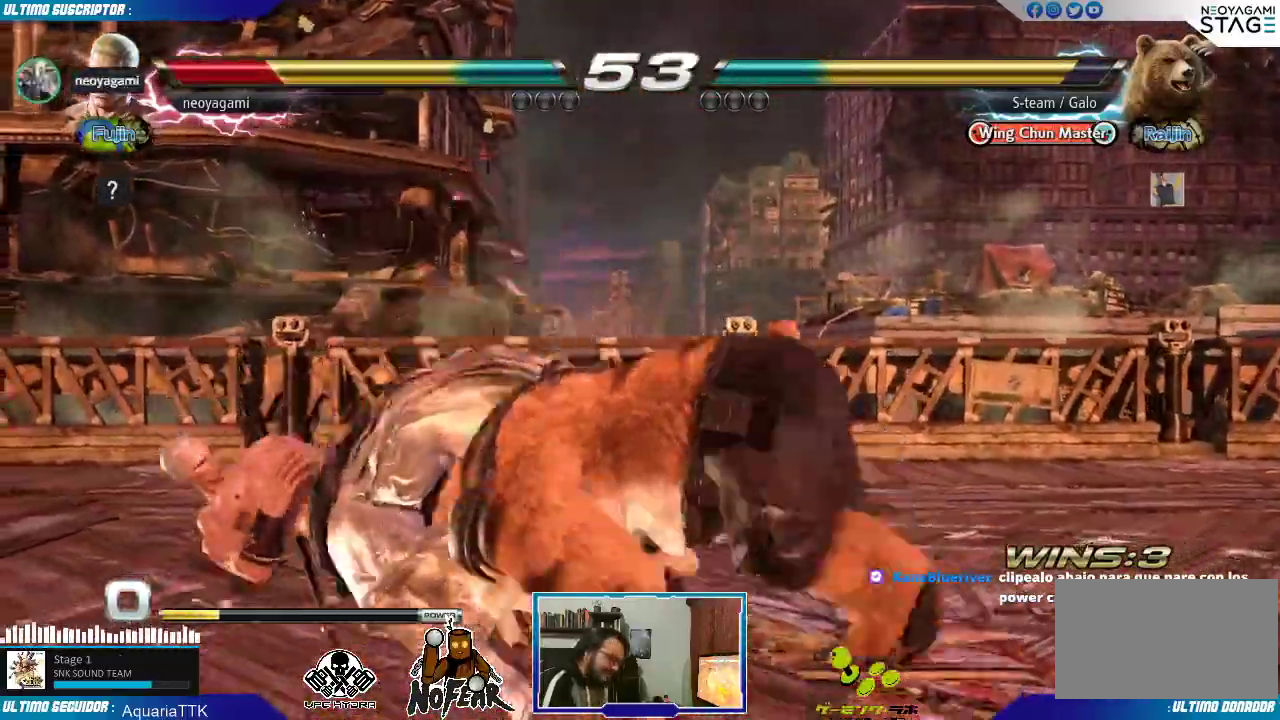
{"dt_ms": 500, "buttons": ["L1"], "left_stick": "center", "events": [[133, "left_stick", "center"], [467, "L1", "down"]]}
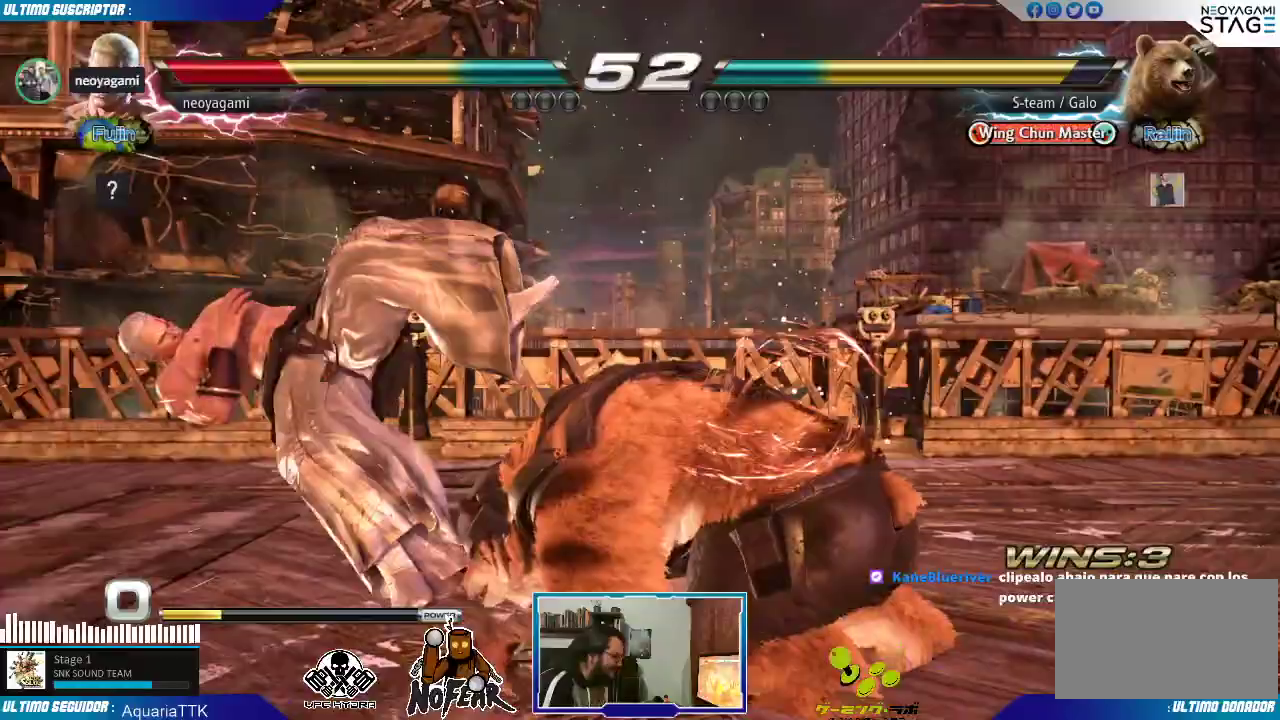
{"dt_ms": 500, "buttons": [], "left_stick": "center", "events": [[17, "L1", "up"], [100, "L1", "down"], [167, "L1", "up"], [217, "L1", "down"], [283, "L1", "up"]]}